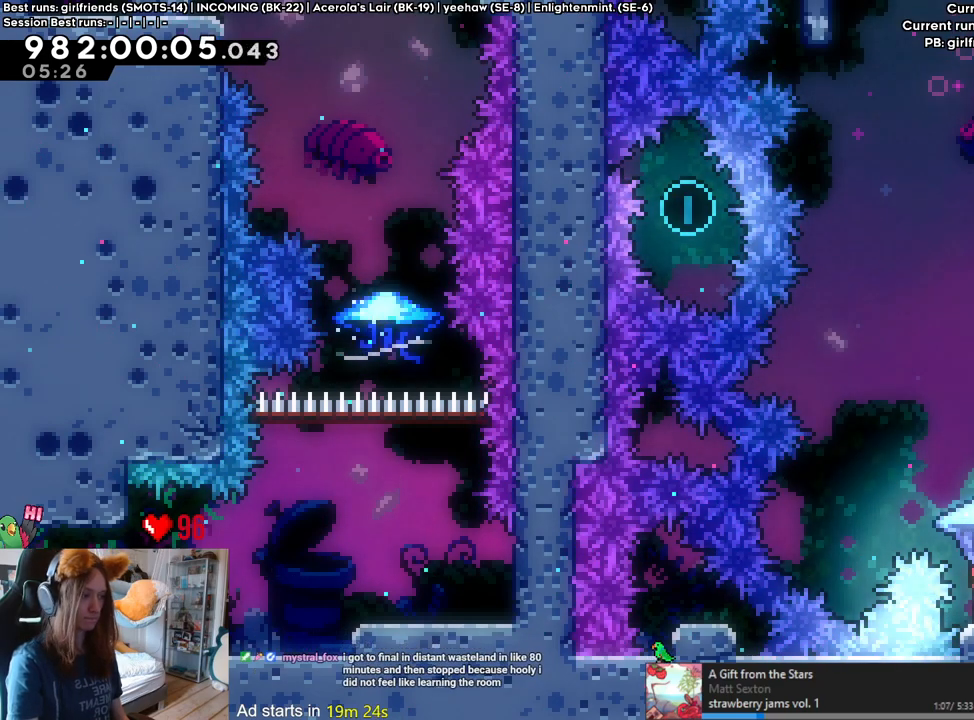
Gameplay with a controller (Nintendo layout); each line is a JSON object with the inputs held at the frame after it. "events" lists button and stick changes between this image and that frame as [ms after this image, input, new state], when the widget could be followed in between. Not read: HOME L3 R1 R3.
{"buttons": ["B"], "left_stick": "center", "right_stick": "center", "events": [[400, "B", "down"]]}
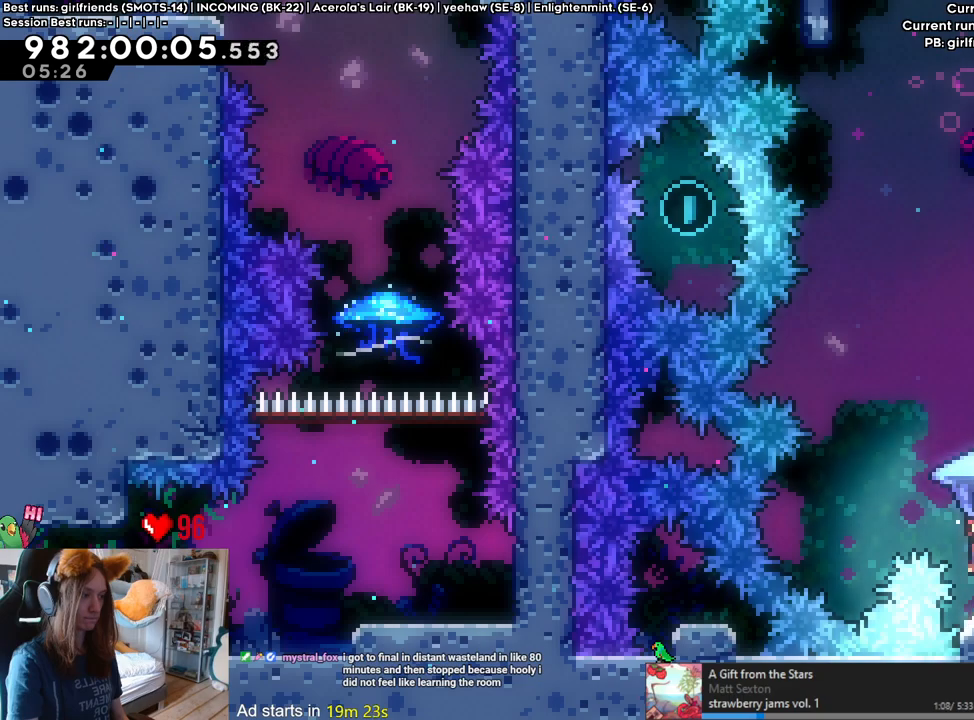
{"buttons": ["B"], "left_stick": "up", "right_stick": "center", "events": [[133, "left_stick", "down"], [417, "left_stick", "up"]]}
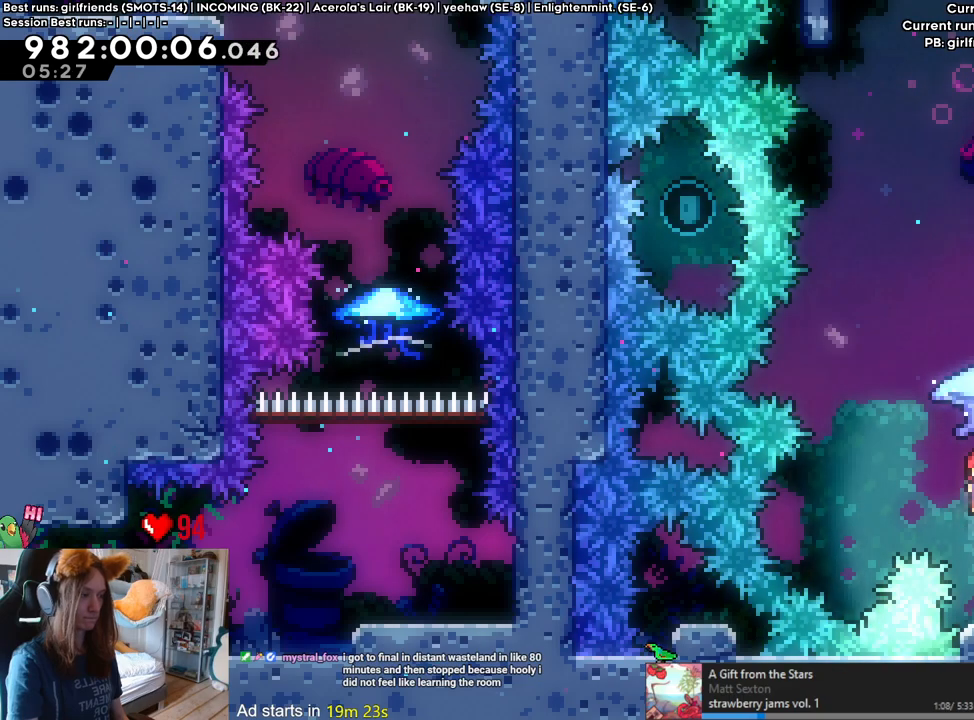
{"buttons": ["B"], "left_stick": "up", "right_stick": "center", "events": [[83, "Y", "down"], [200, "Y", "up"]]}
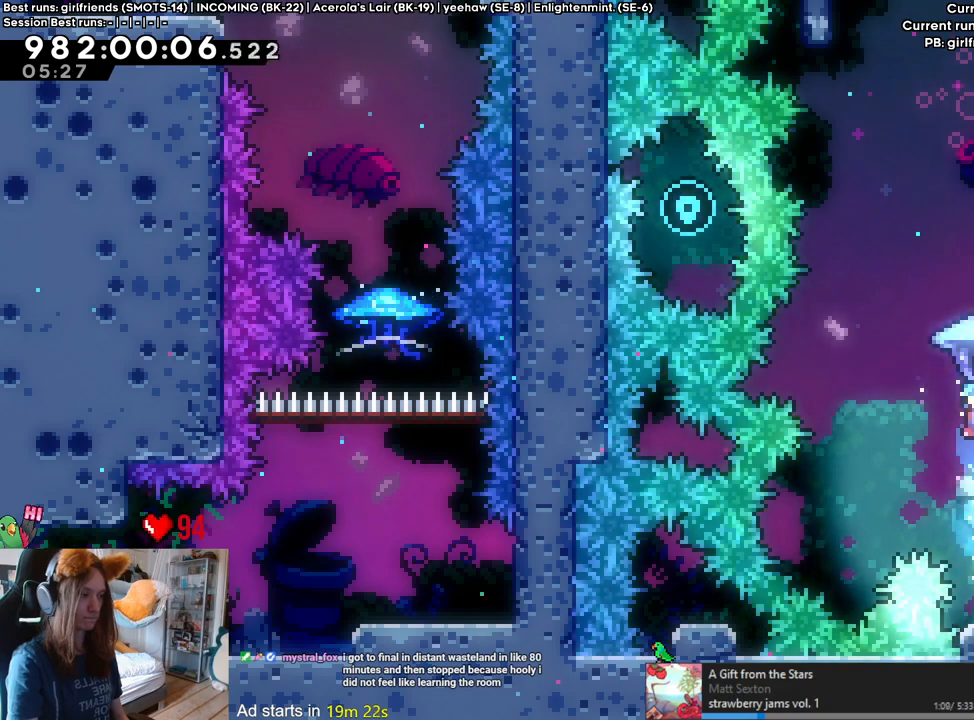
{"buttons": ["B", "L2"], "left_stick": "up", "right_stick": "center", "events": [[50, "left_stick", "up-left"], [383, "left_stick", "up"], [467, "L2", "down"]]}
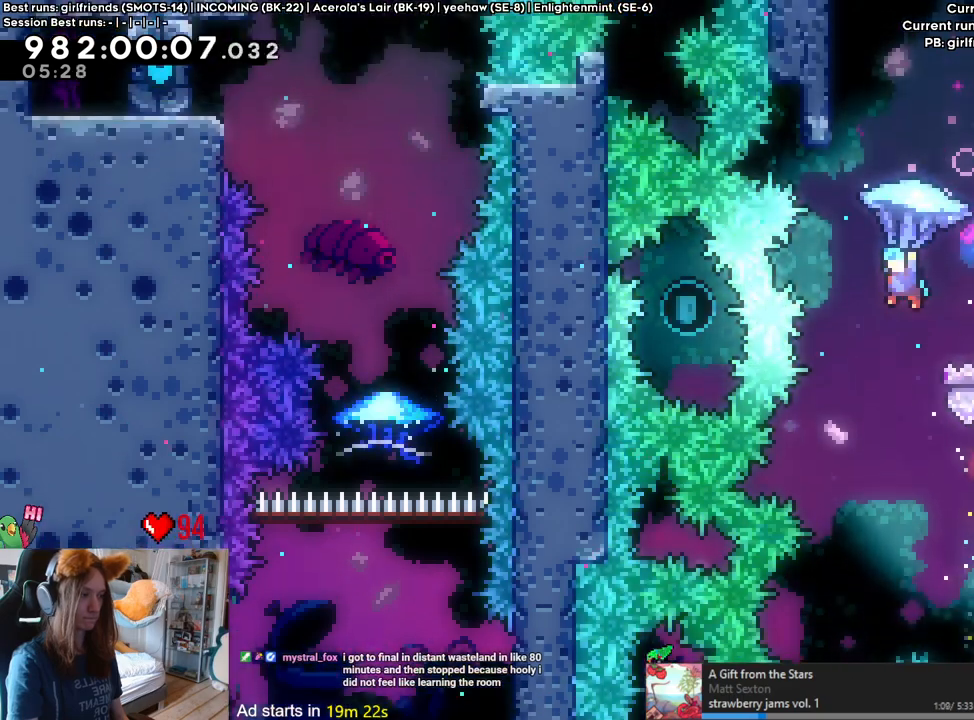
{"buttons": [], "left_stick": "center", "right_stick": "center", "events": [[17, "L2", "up"], [133, "left_stick", "center"], [150, "A", "down"], [150, "B", "up"], [400, "A", "up"]]}
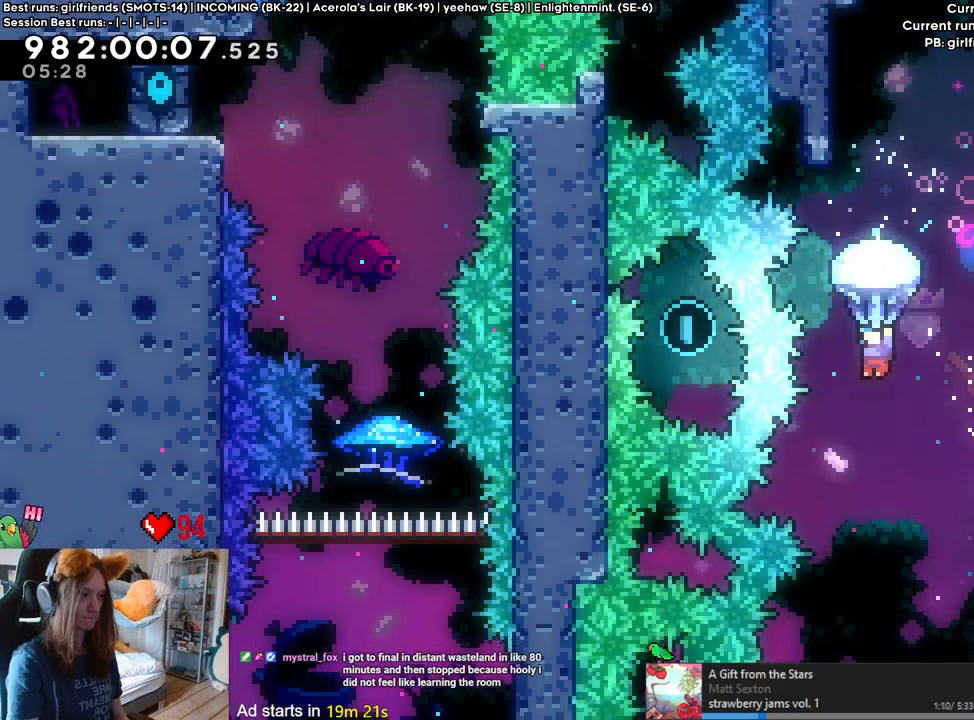
{"buttons": [], "left_stick": "center", "right_stick": "center", "events": []}
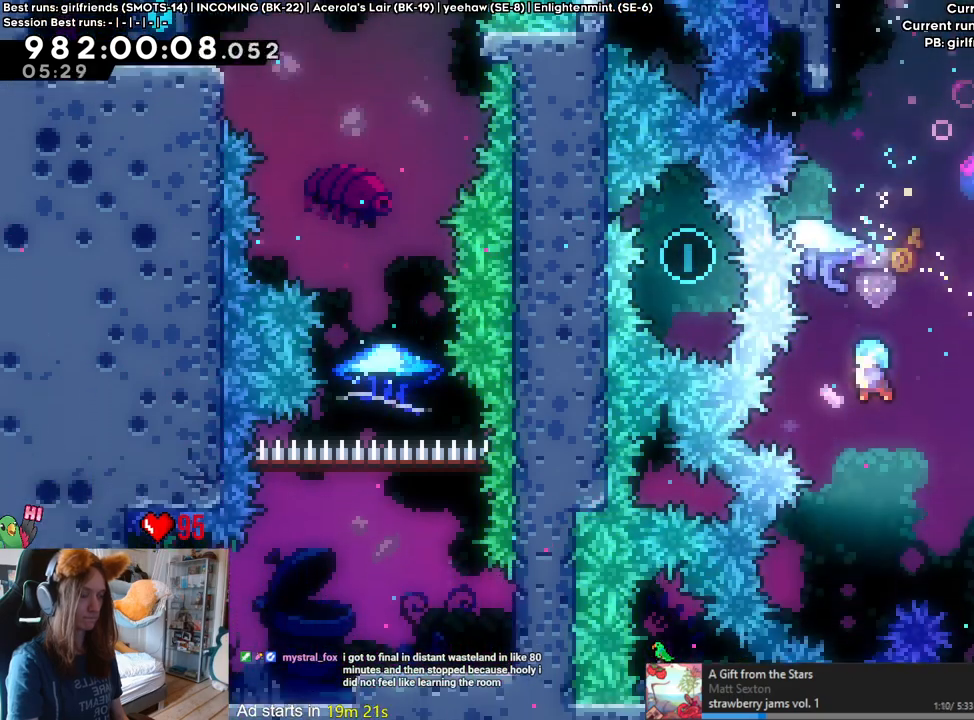
{"buttons": [], "left_stick": "center", "right_stick": "center", "events": [[33, "left_stick", "right"], [150, "left_stick", "down-right"], [300, "left_stick", "right"], [467, "left_stick", "center"]]}
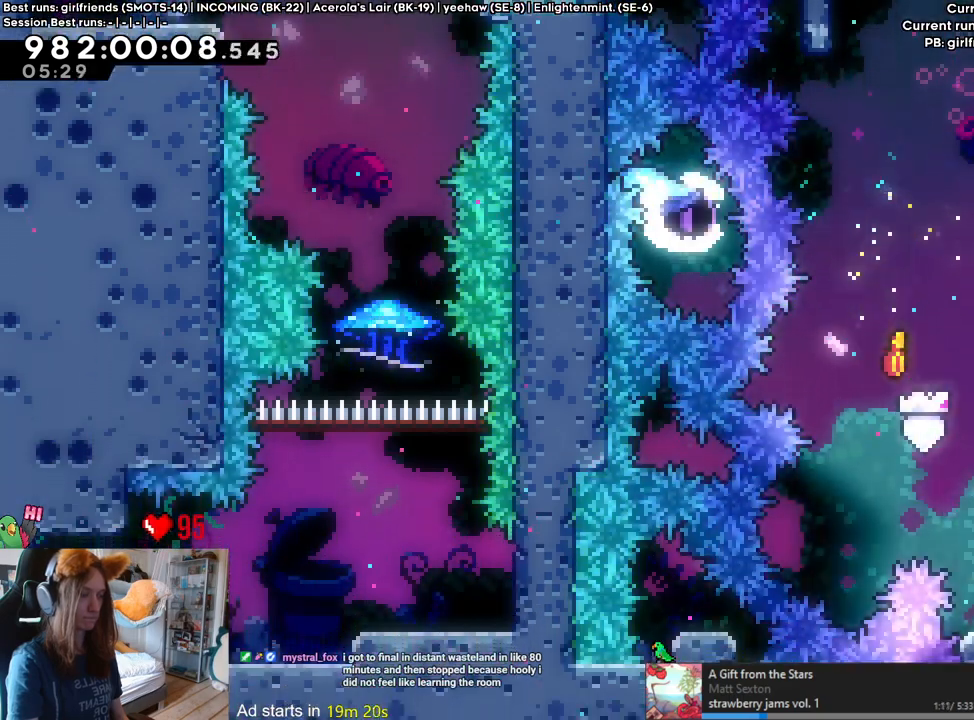
{"buttons": [], "left_stick": "center", "right_stick": "center", "events": []}
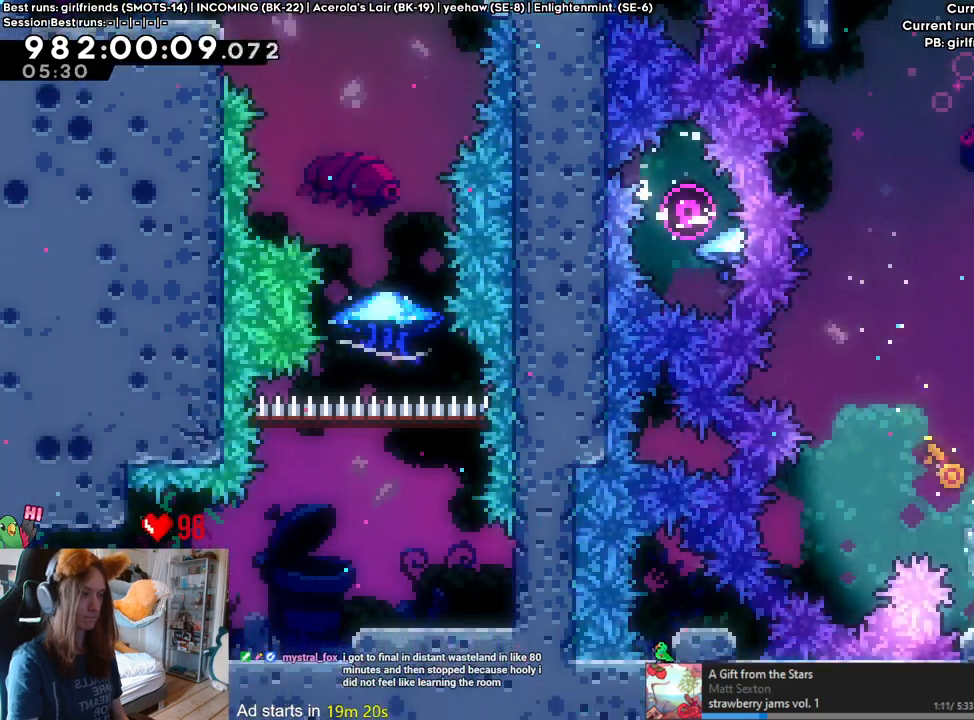
{"buttons": ["B"], "left_stick": "left", "right_stick": "center", "events": [[183, "left_stick", "left"], [200, "B", "down"]]}
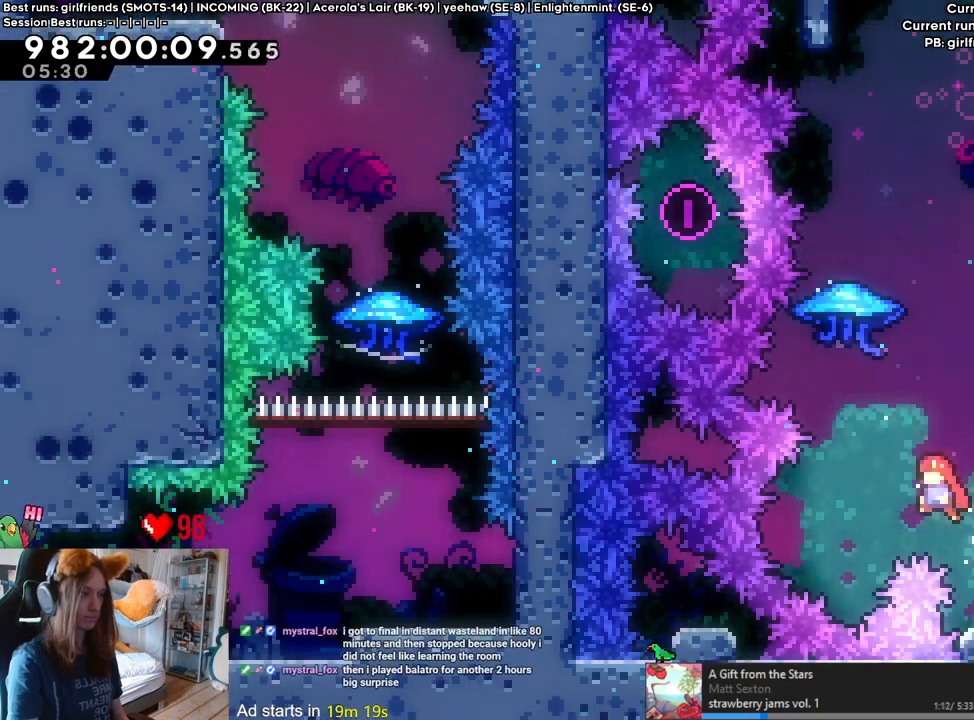
{"buttons": ["B"], "left_stick": "up", "right_stick": "center", "events": [[50, "left_stick", "up"], [100, "Y", "down"], [250, "Y", "up"]]}
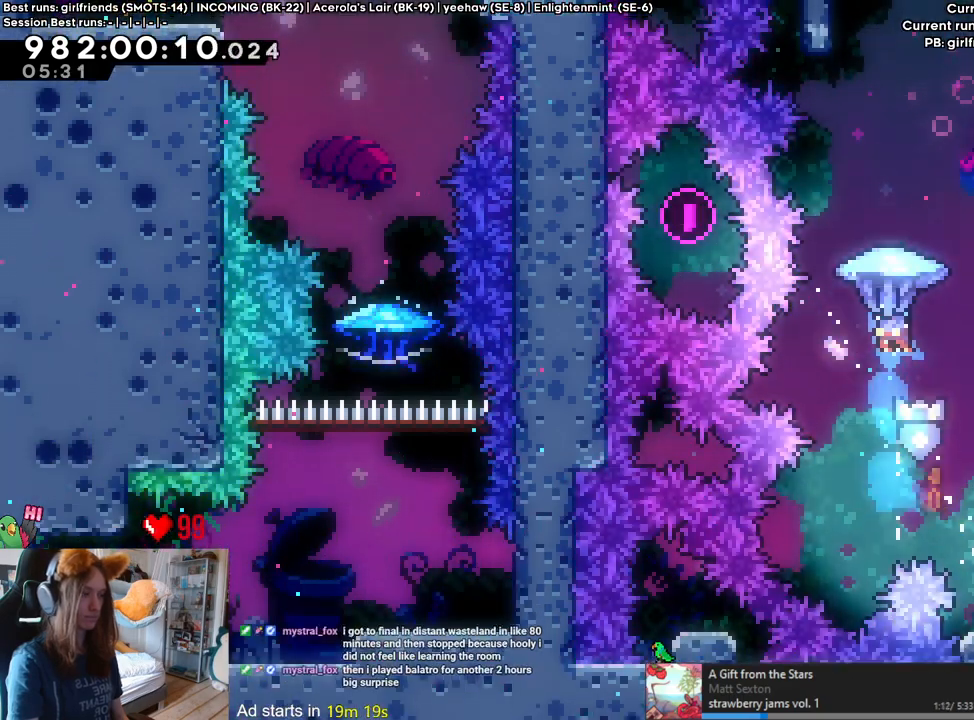
{"buttons": ["B"], "left_stick": "up-right", "right_stick": "center", "events": [[150, "left_stick", "up-right"]]}
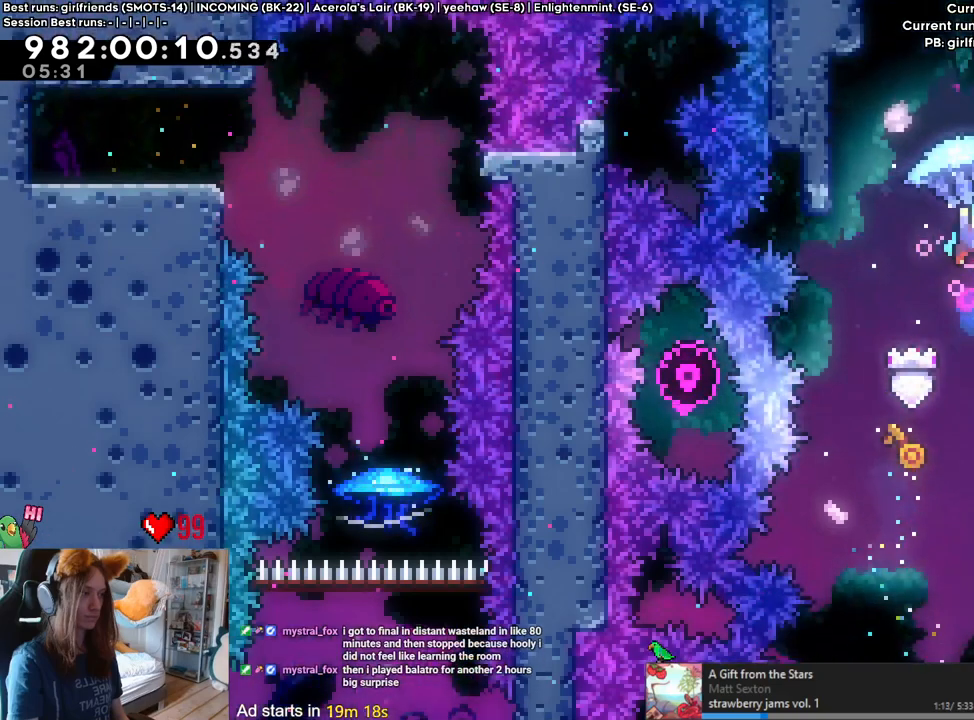
{"buttons": ["B"], "left_stick": "right", "right_stick": "center", "events": [[250, "B", "up"], [350, "left_stick", "right"], [433, "B", "down"]]}
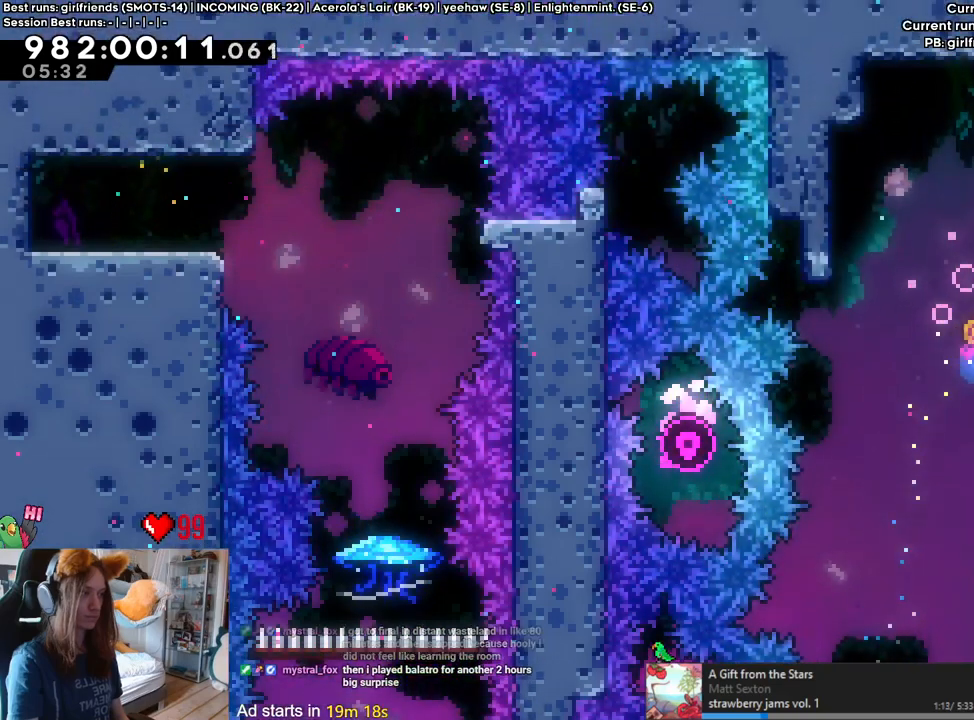
{"buttons": [], "left_stick": "center", "right_stick": "center"}
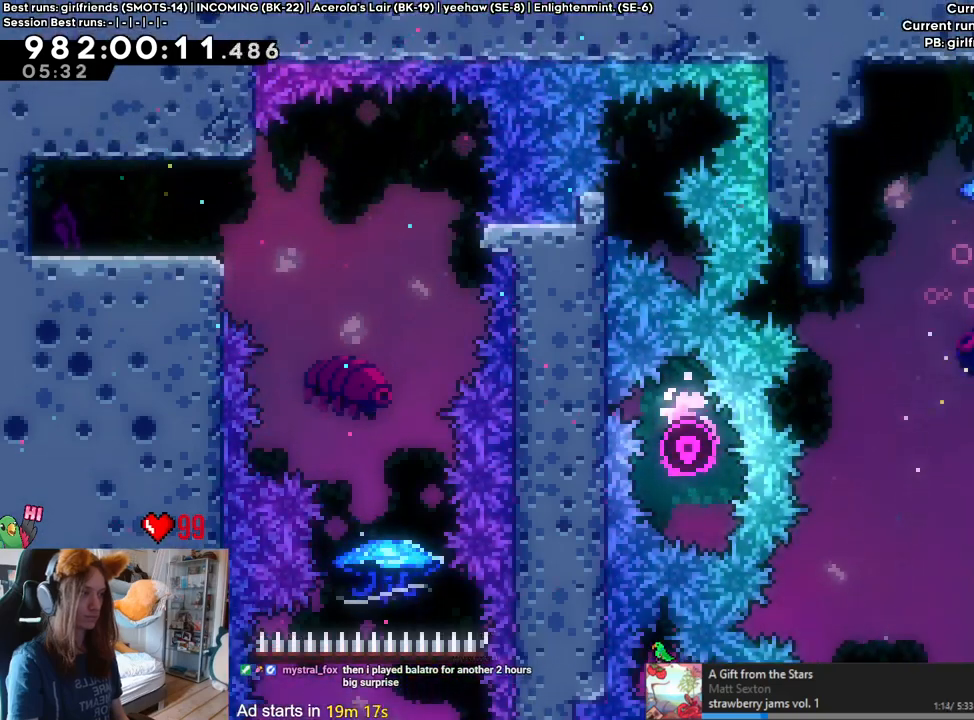
{"buttons": [], "left_stick": "center", "right_stick": "center", "events": []}
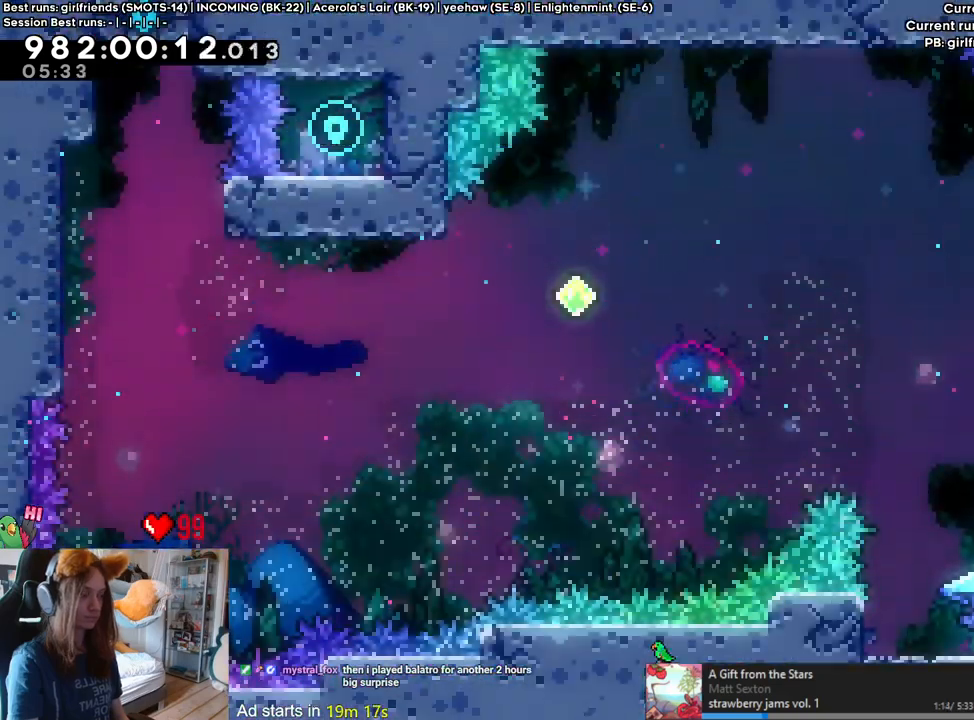
{"buttons": [], "left_stick": "down", "right_stick": "center", "events": [[233, "left_stick", "down"], [350, "Y", "down"], [483, "Y", "up"]]}
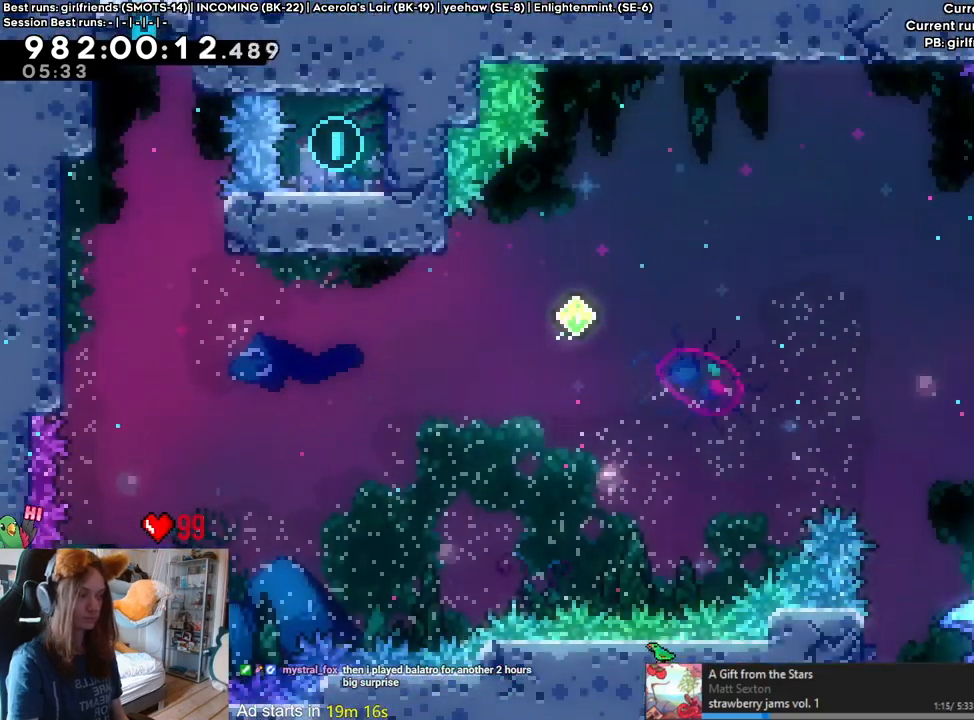
{"buttons": [], "left_stick": "center", "right_stick": "center", "events": [[50, "left_stick", "center"], [133, "Y", "down"], [283, "Y", "up"]]}